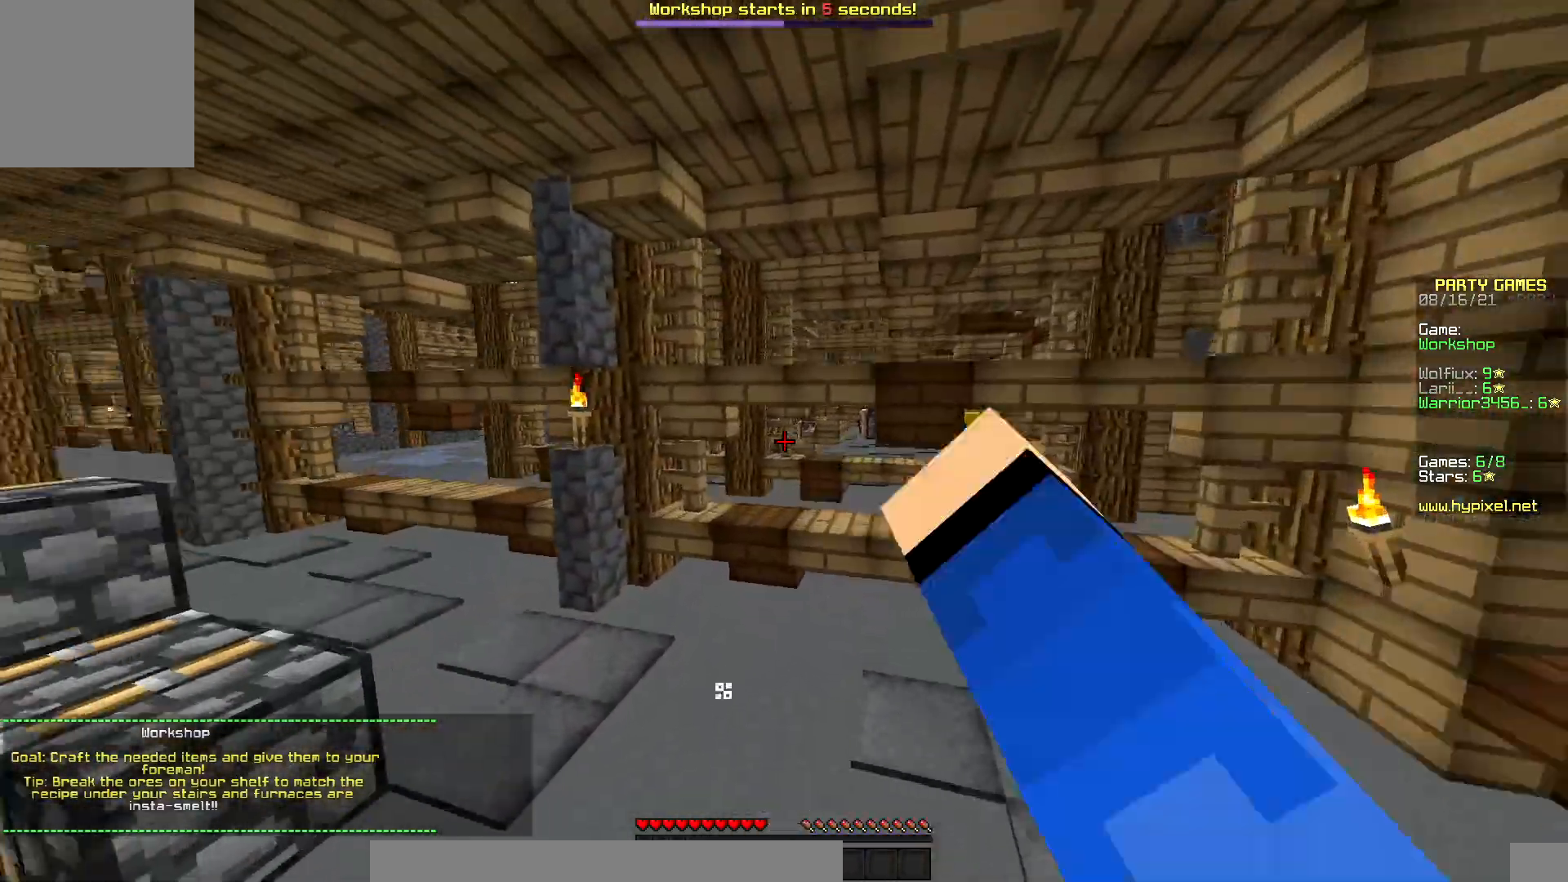
Gameplay with keyboard and mouse; each line is a JSON object with the keys and mouse buttons held at the frame after it. "events" lists presses ("down") and releases ("up") of "down", "left", "right", "up", "mouse_left" and "mouse_right" between this image and that frame as [ms after this image, input, new state], when the widget could be followed in between. "mouse_left", "mouse_right" = the "left", "right" buttons of the "mouse" list. No other keys are recorded. Fast repeated clicks can show as one long hold. Mouse movement is not recorded.
{"keys": ["up"], "mouse": [], "events": [[117, "mouse_left", "up"]]}
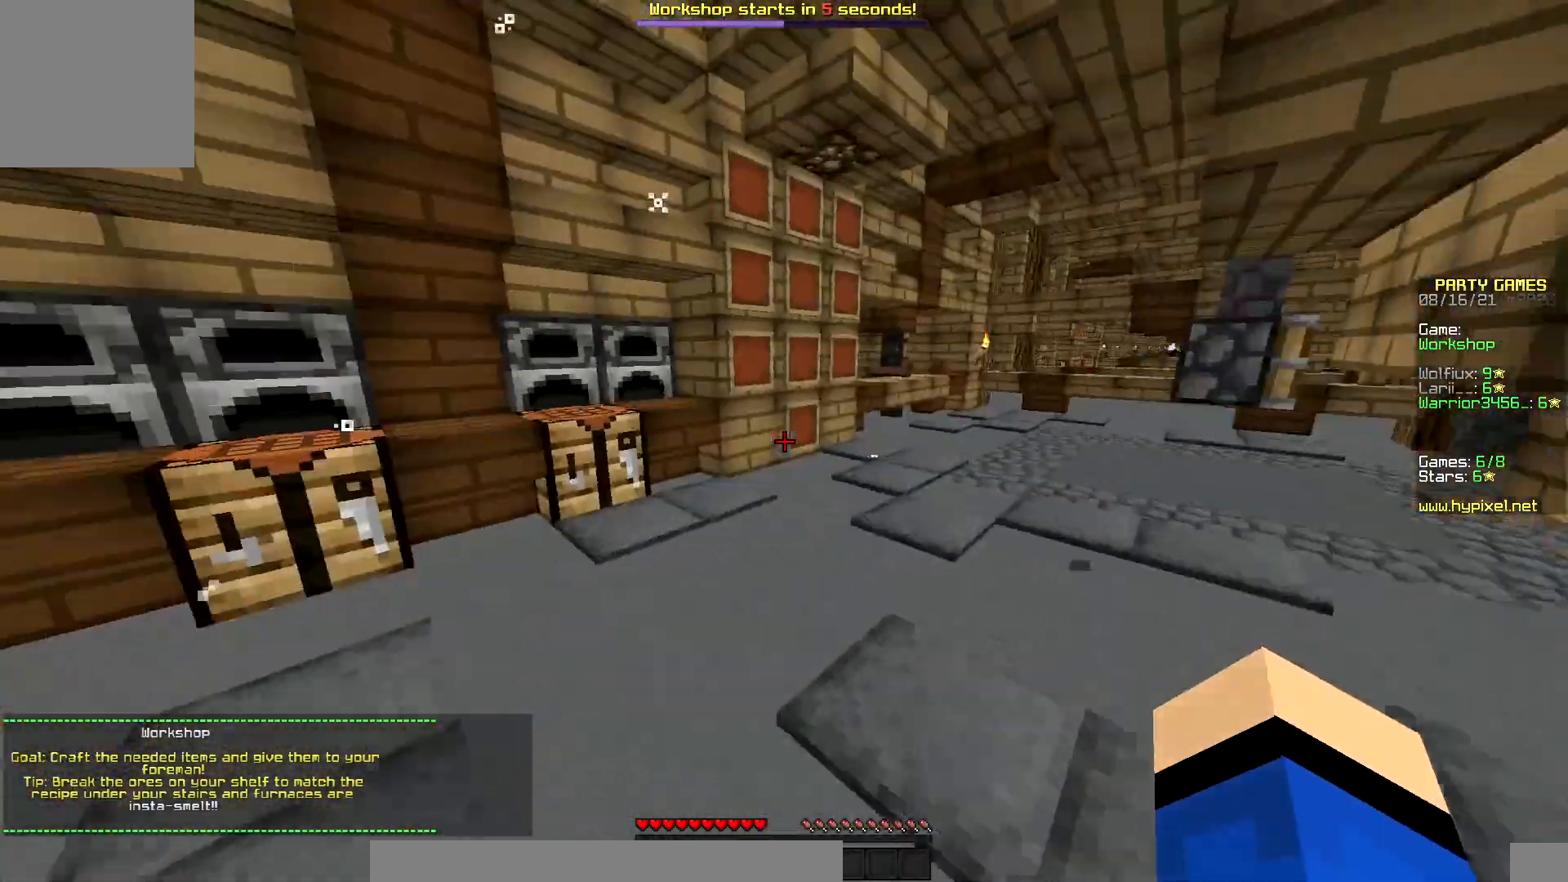
{"keys": ["up"], "mouse": ["left"], "events": [[50, "mouse_left", "down"], [400, "mouse_left", "up"], [417, "mouse_left", "down"]]}
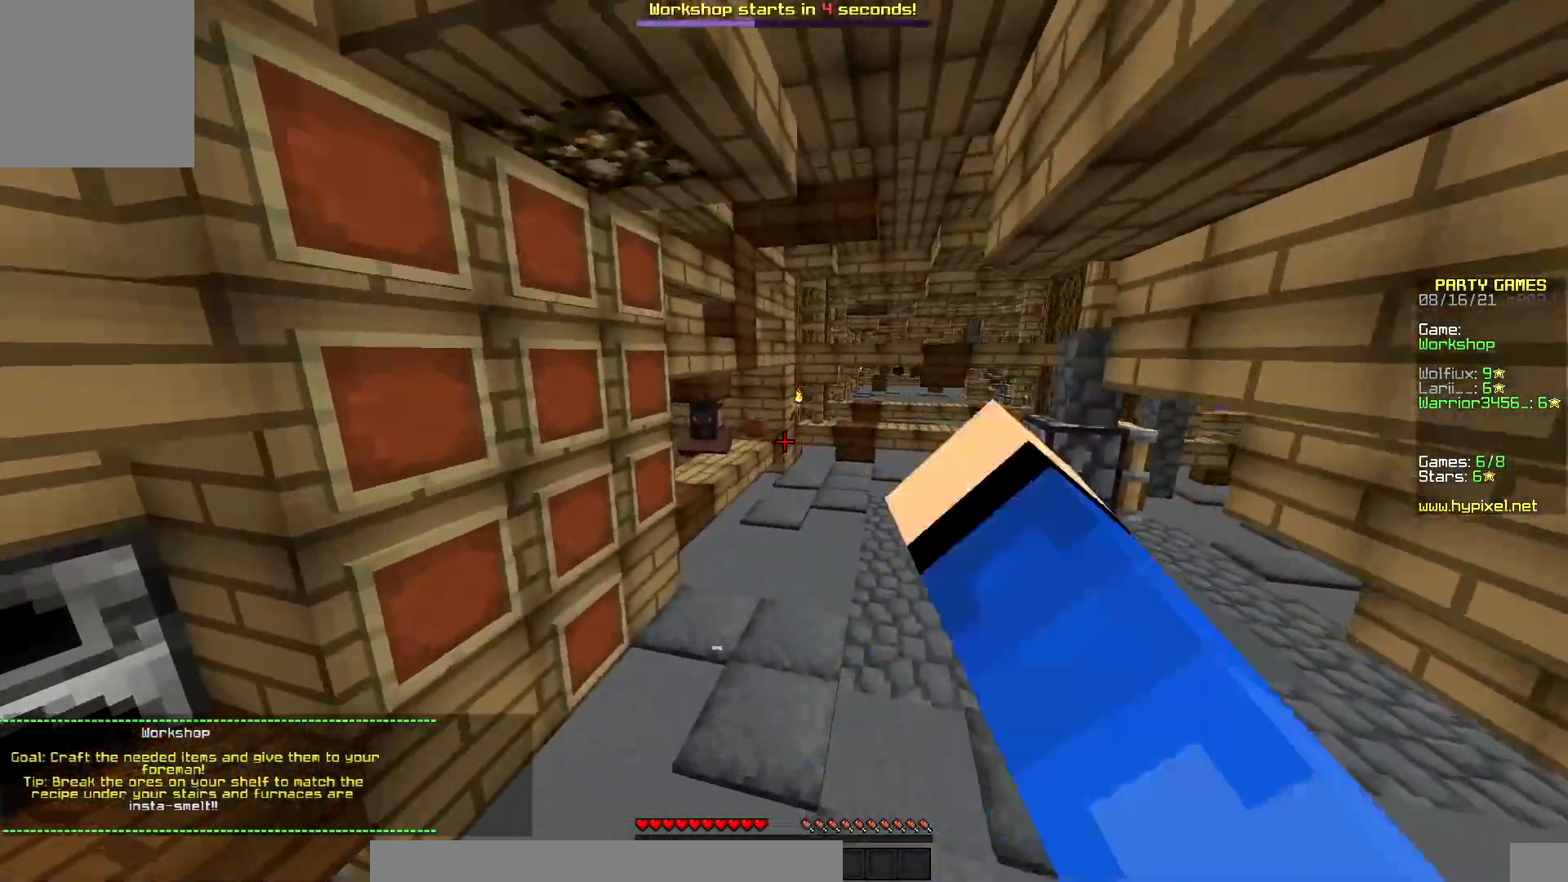
{"keys": ["up"], "mouse": [], "events": [[67, "mouse_left", "up"], [100, "mouse_left", "down"], [483, "mouse_left", "up"]]}
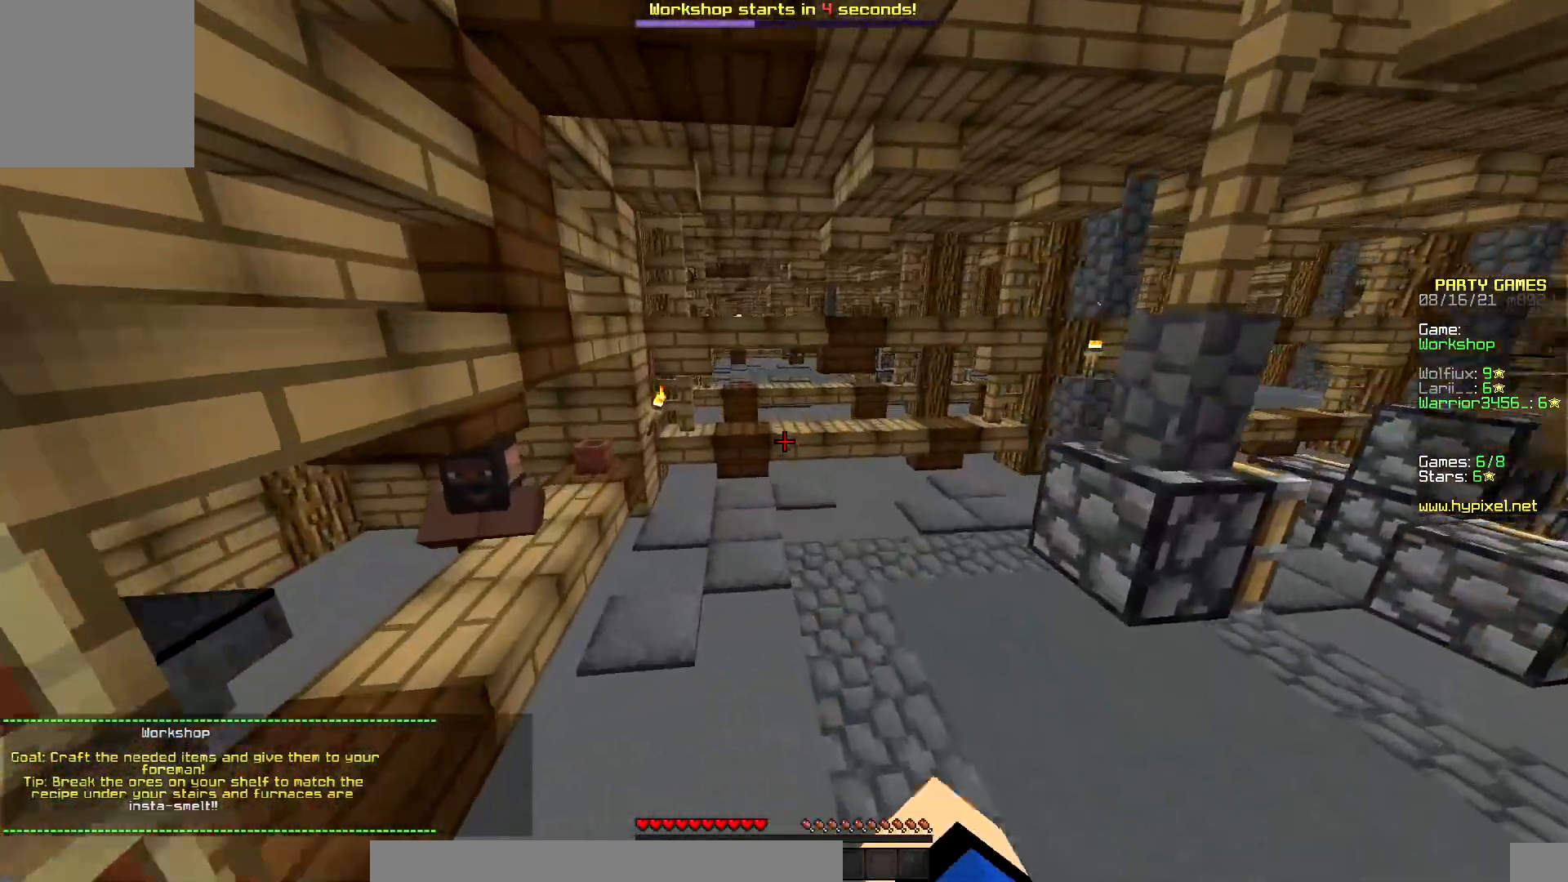
{"keys": ["right", "up"], "mouse": [], "events": [[367, "right", "down"]]}
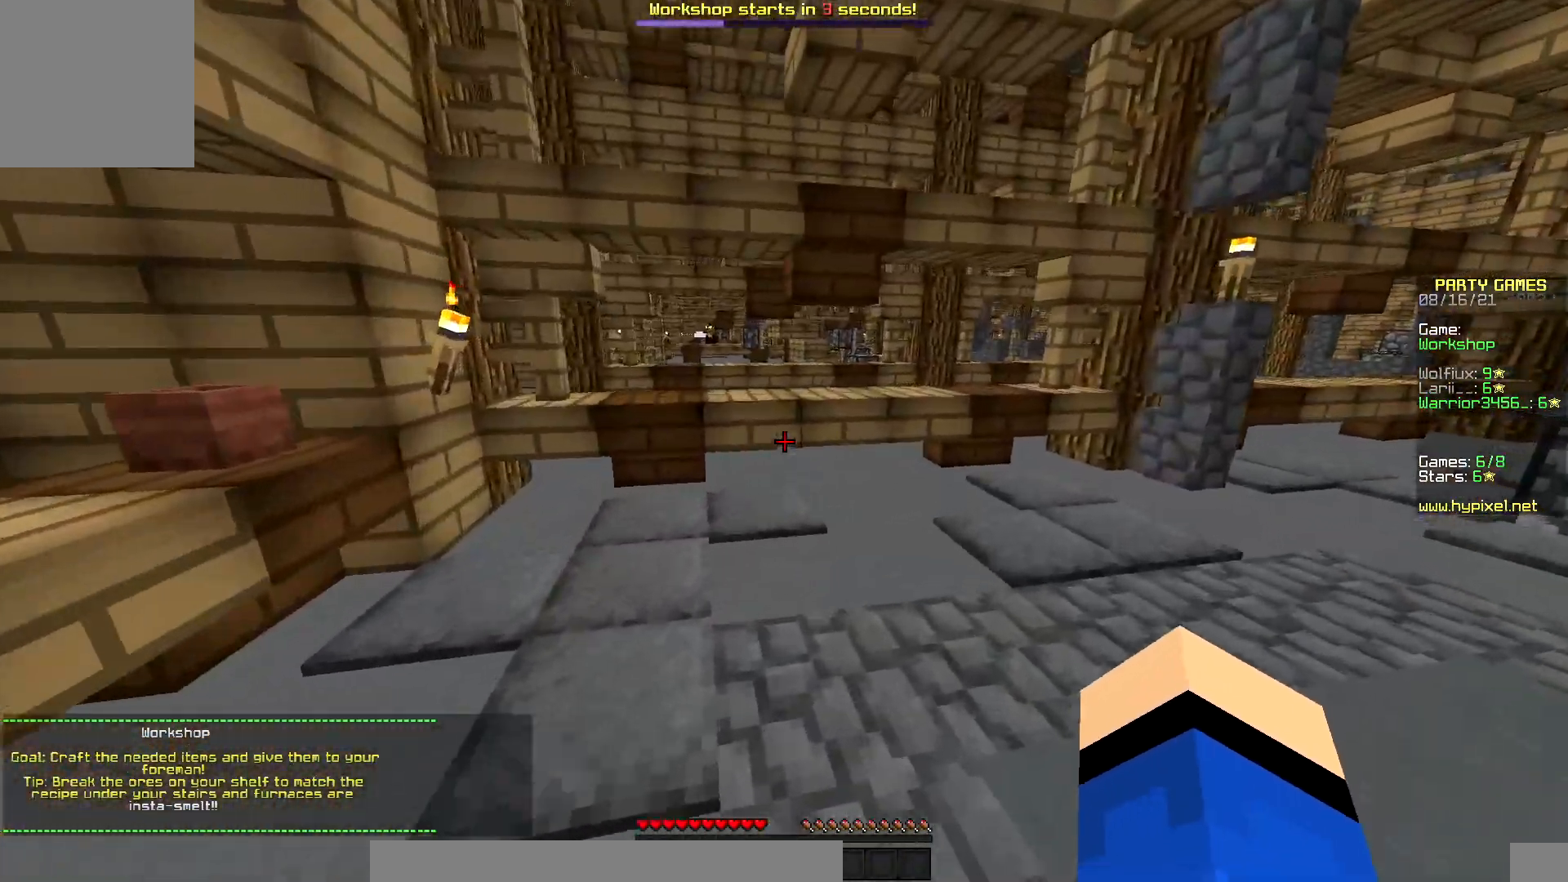
{"keys": ["down"], "mouse": [], "events": [[17, "up", "up"], [117, "down", "down"], [217, "right", "up"]]}
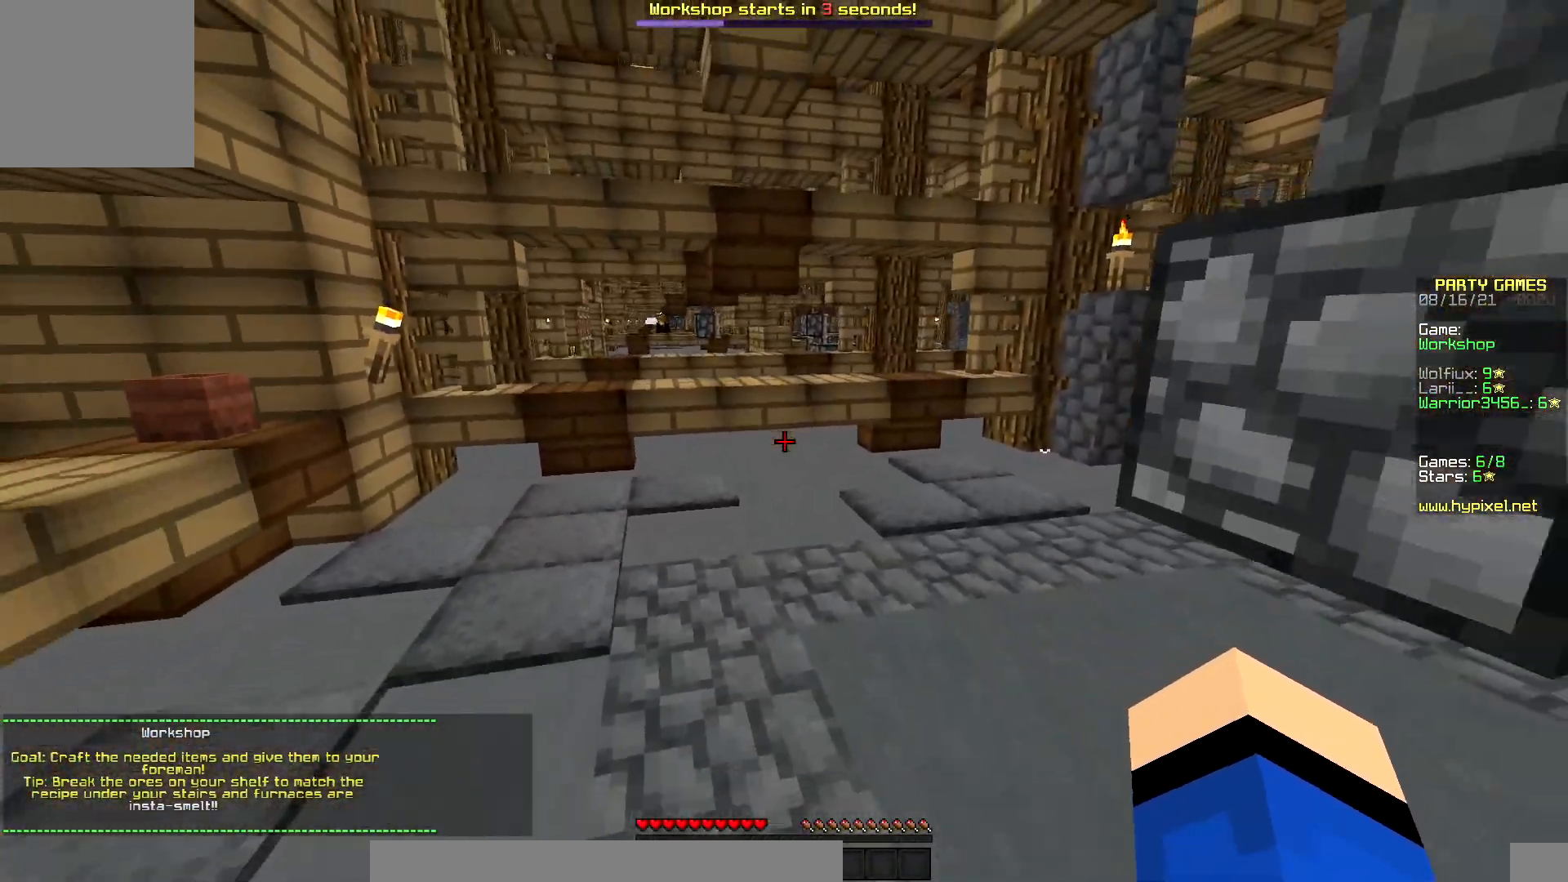
{"keys": [], "mouse": [], "events": [[467, "down", "up"]]}
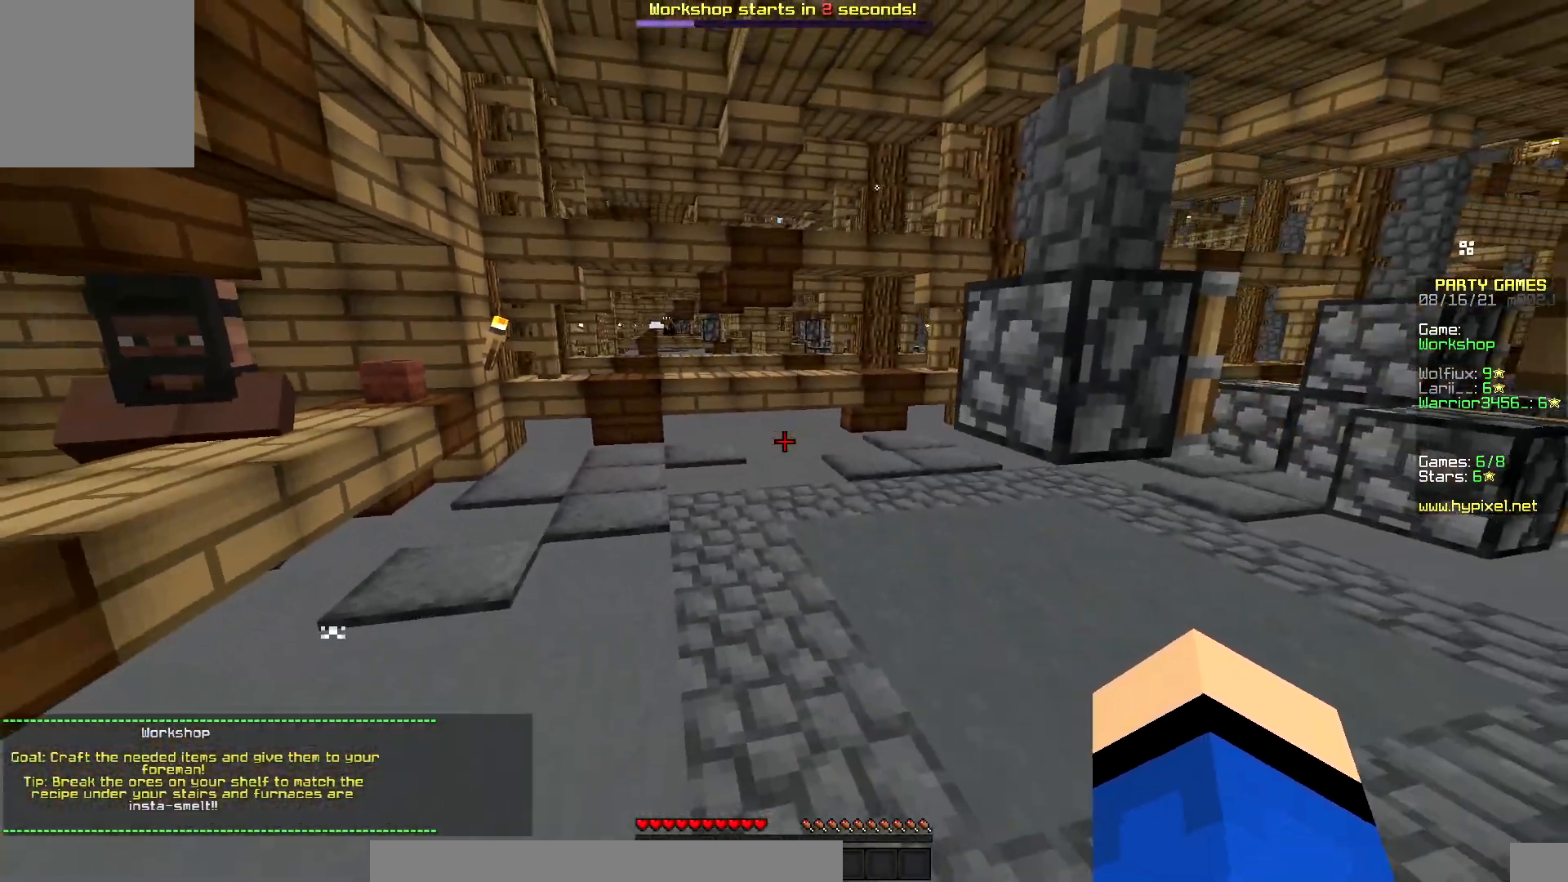
{"keys": [], "mouse": [], "events": []}
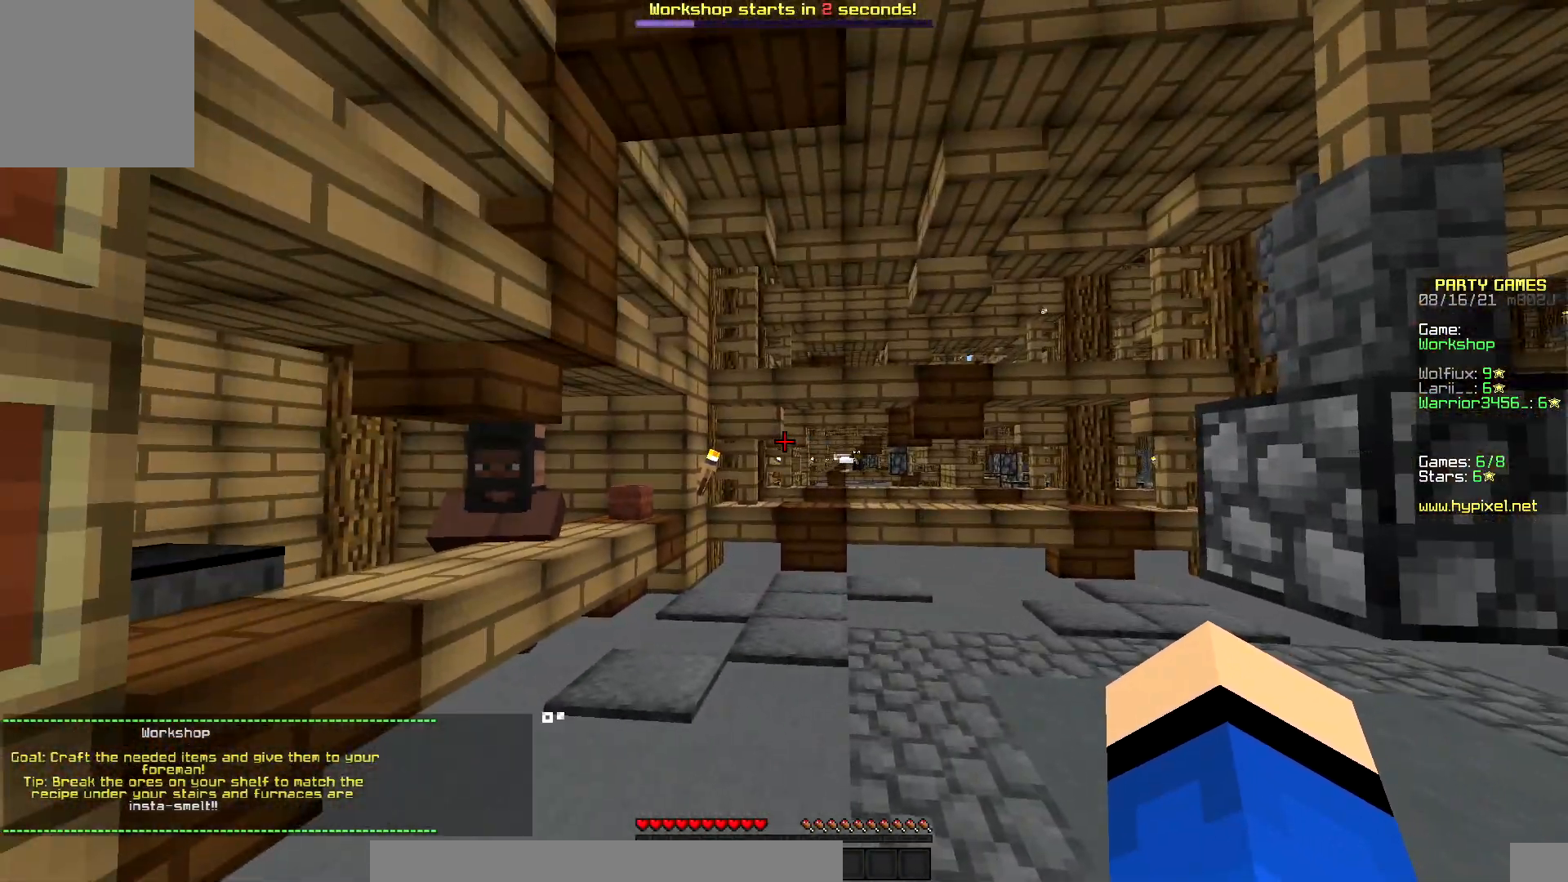
{"keys": [], "mouse": [], "events": []}
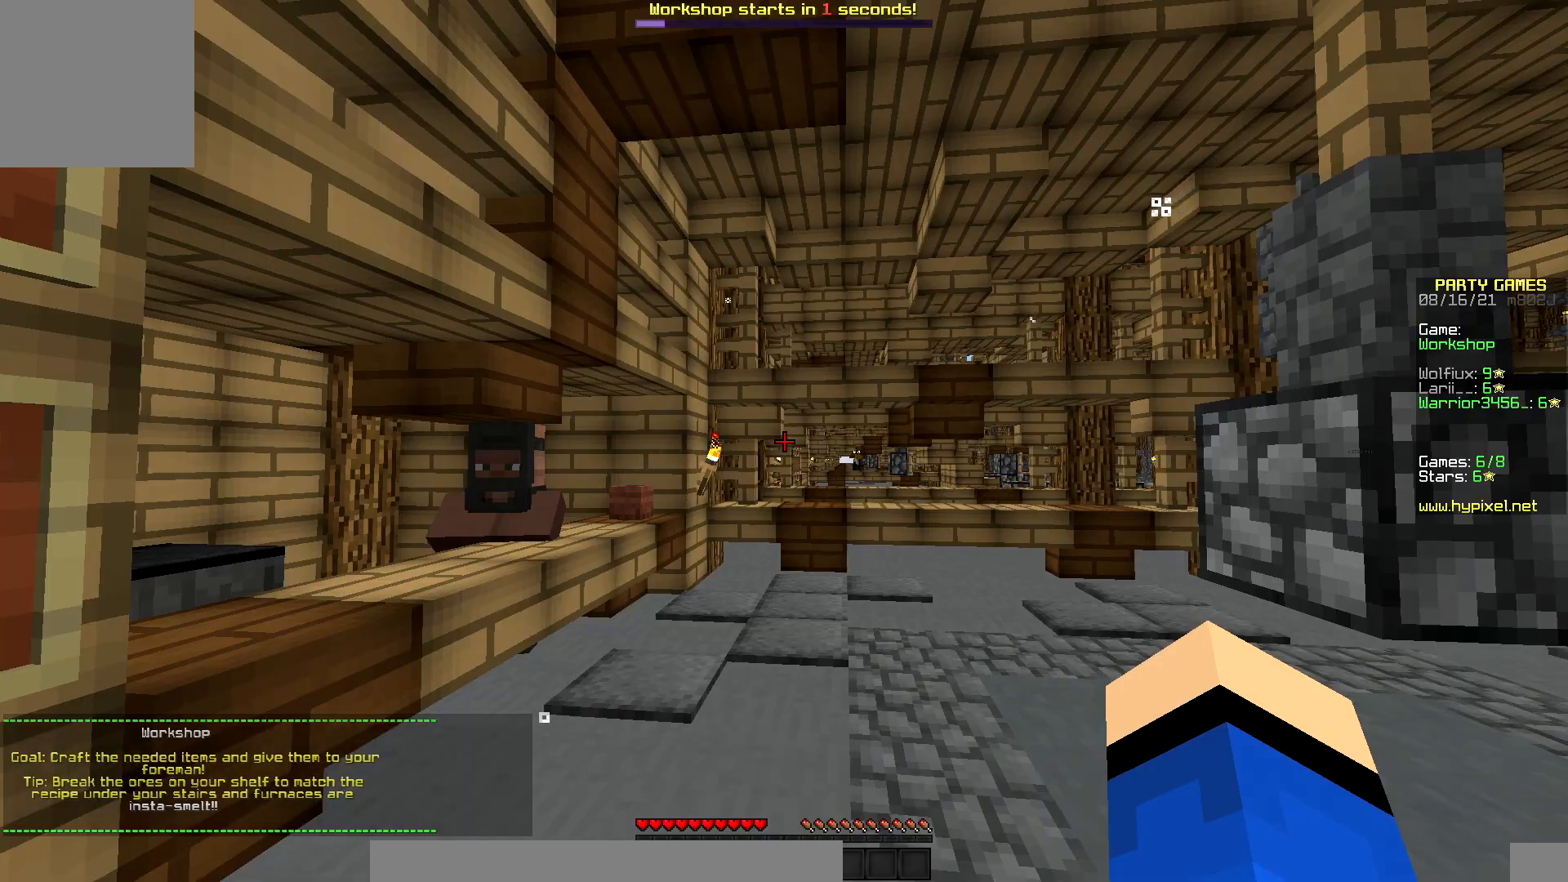
{"keys": [], "mouse": [], "events": []}
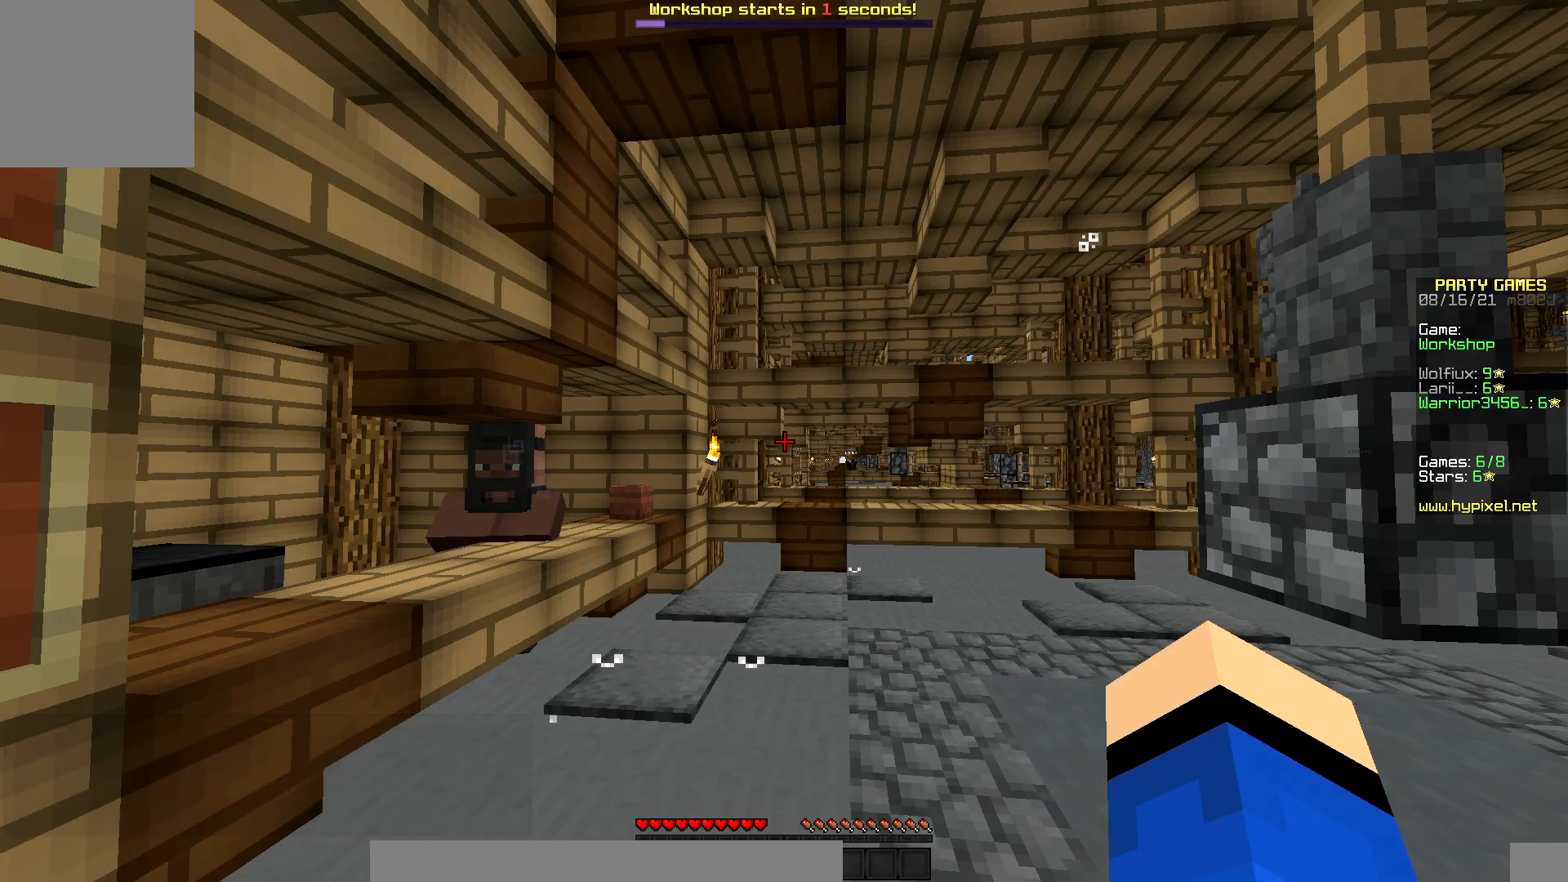
{"keys": [], "mouse": [], "events": []}
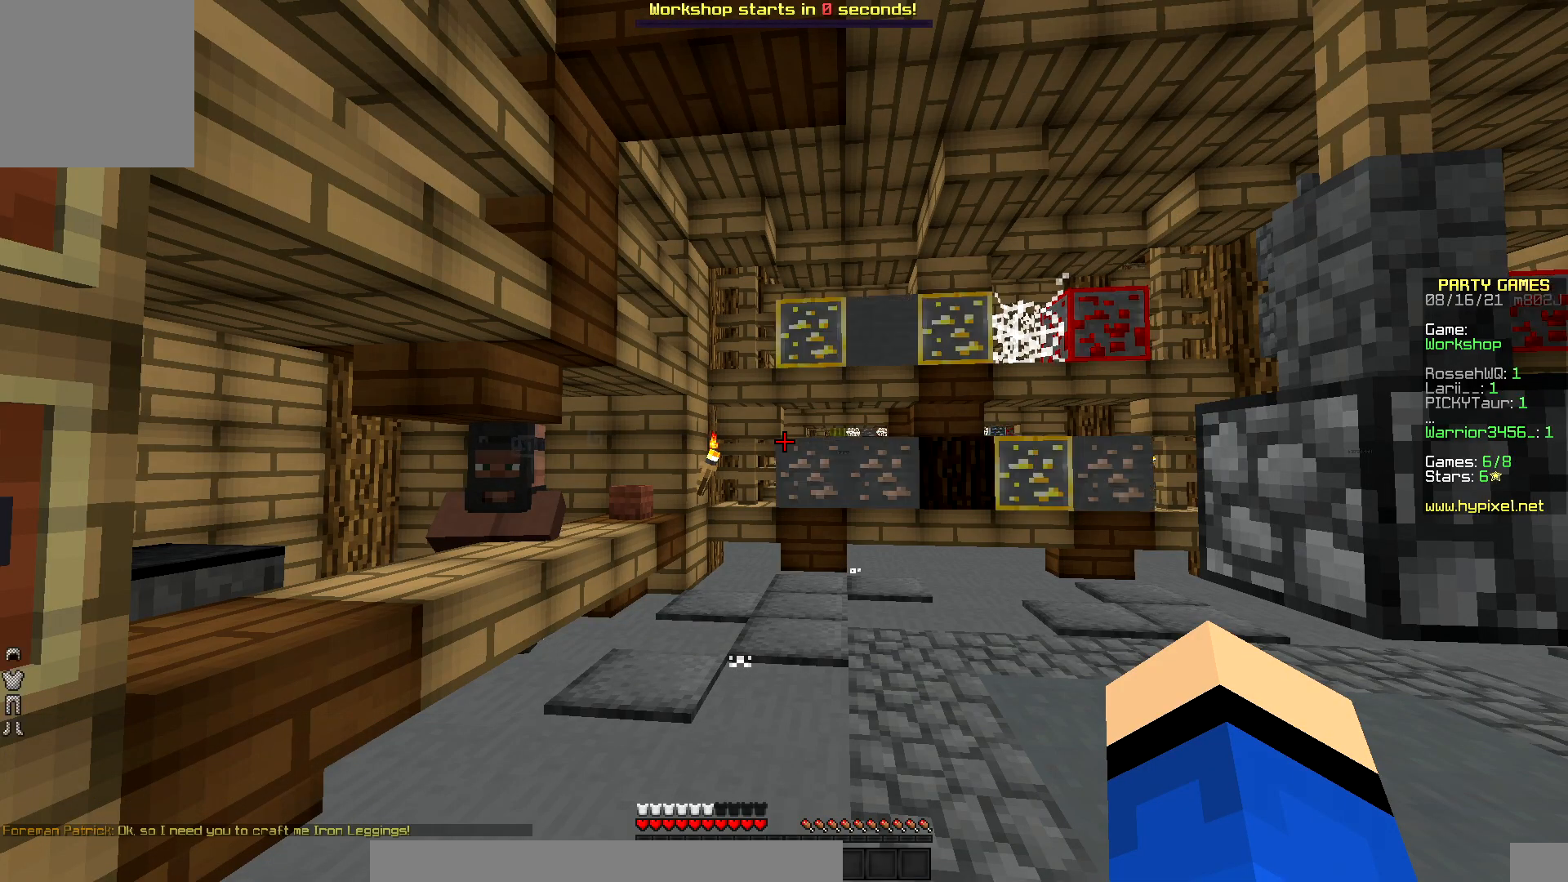
{"keys": ["up"], "mouse": [], "events": [[367, "up", "down"]]}
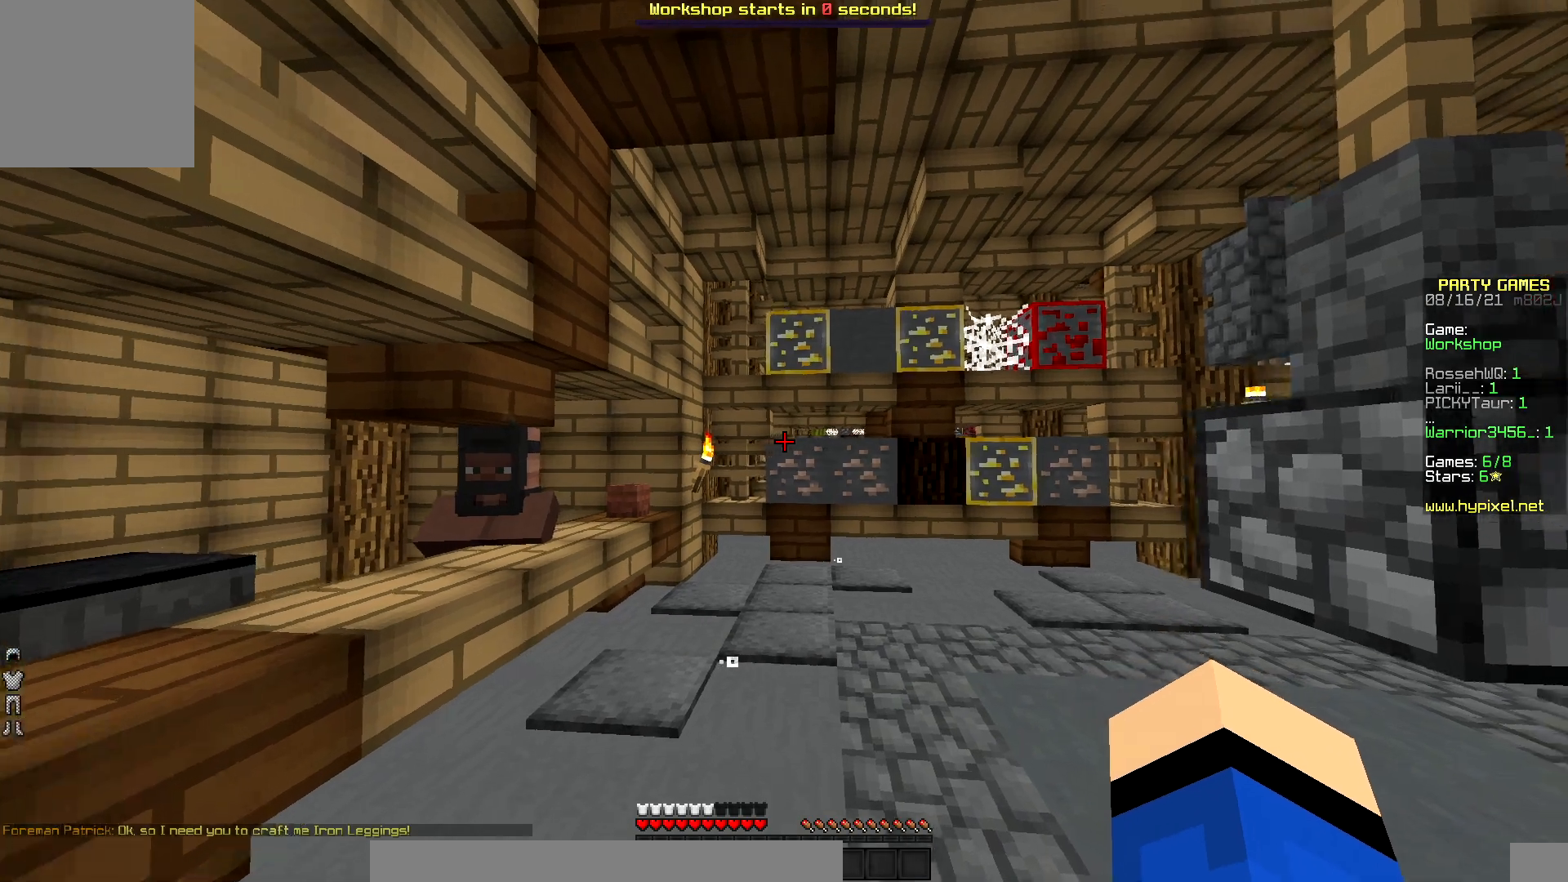
{"keys": ["up"], "mouse": ["left"], "events": [[167, "mouse_left", "down"], [333, "mouse_left", "up"], [367, "mouse_left", "down"], [483, "mouse_left", "up"], [500, "mouse_left", "down"]]}
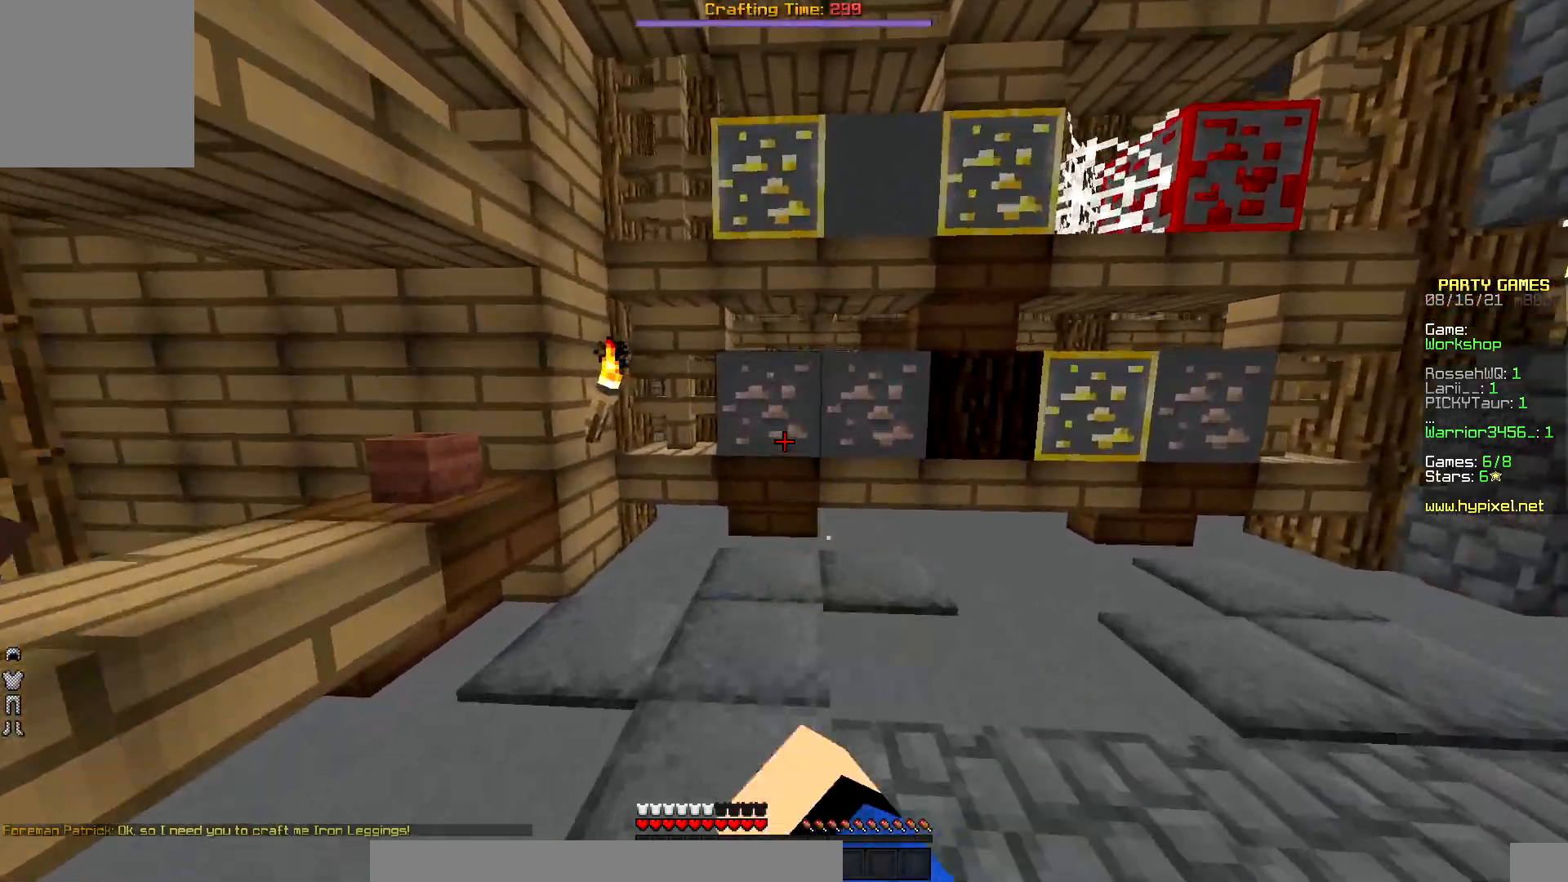
{"keys": ["right"], "mouse": [], "events": [[67, "right", "down"], [317, "mouse_left", "up"], [433, "up", "up"]]}
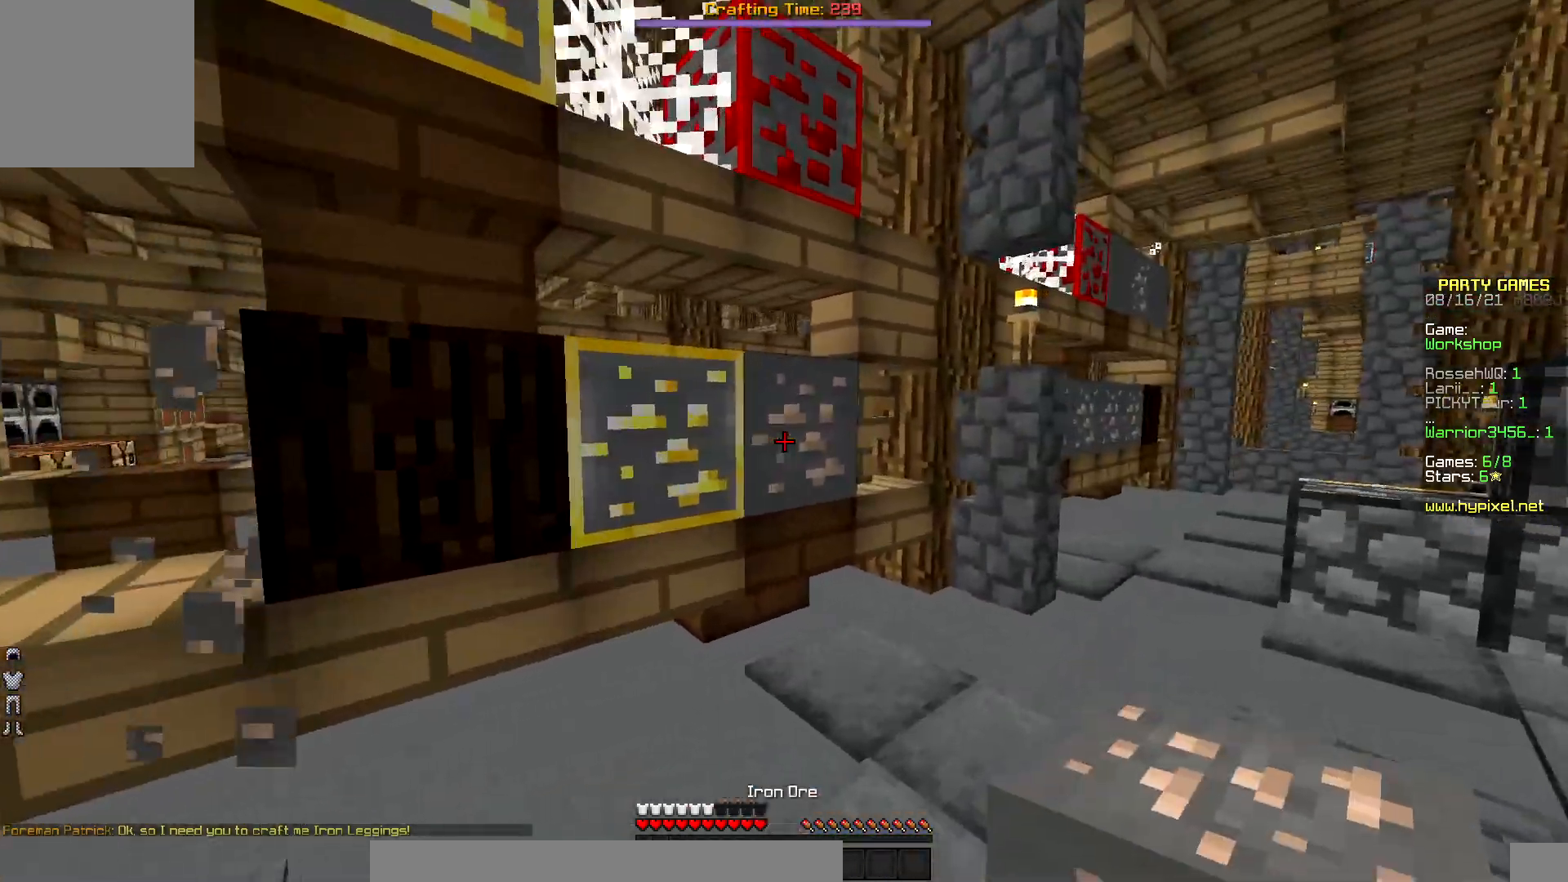
{"keys": ["right", "up"], "mouse": []}
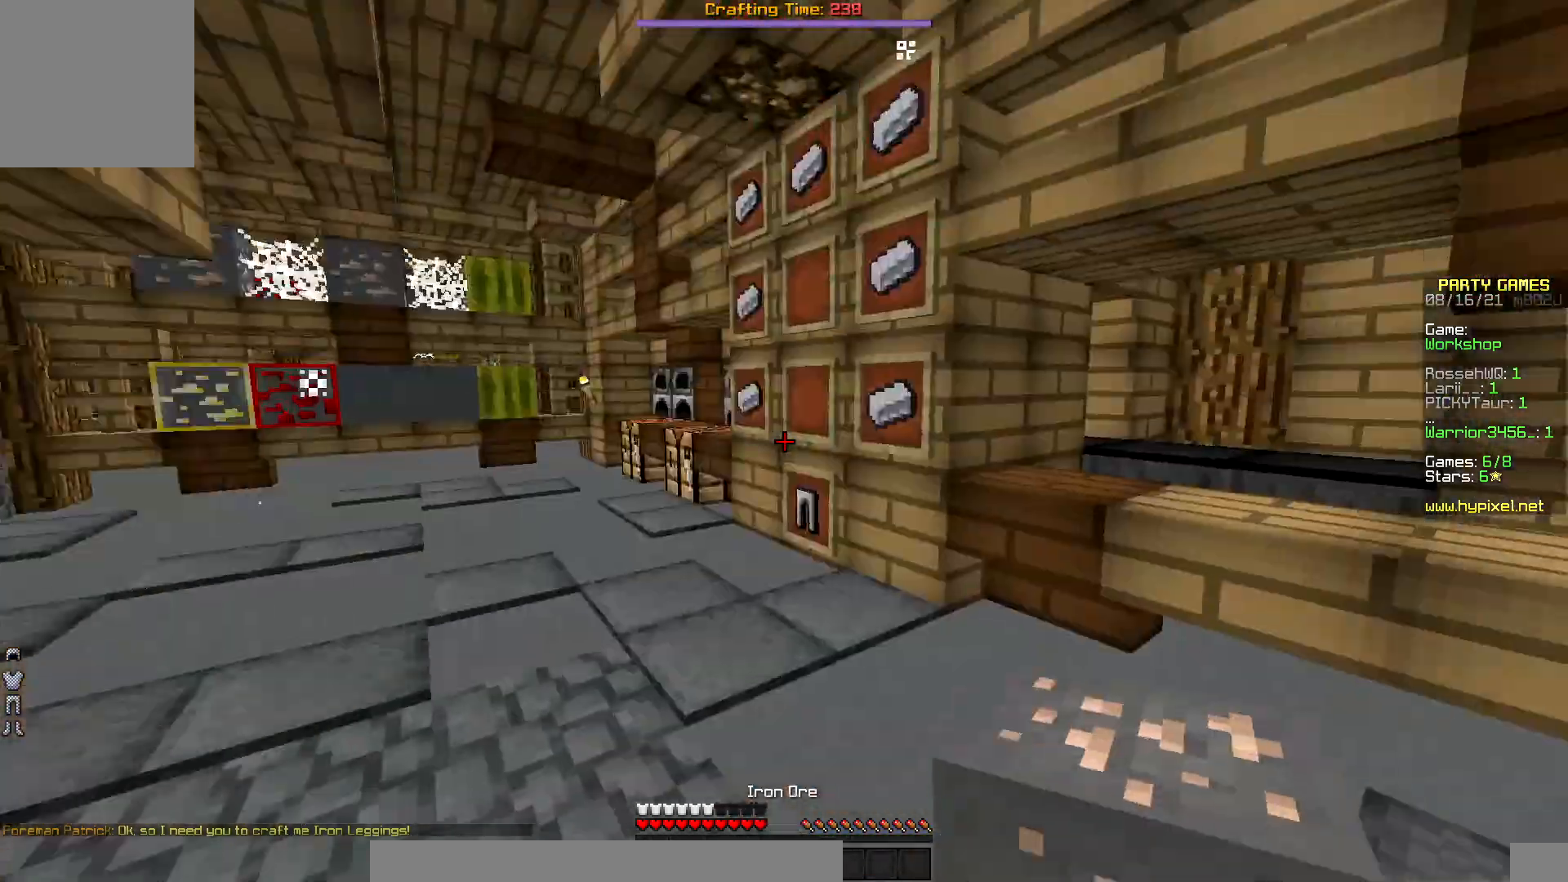
{"keys": ["up"], "mouse": [], "events": [[233, "right", "up"]]}
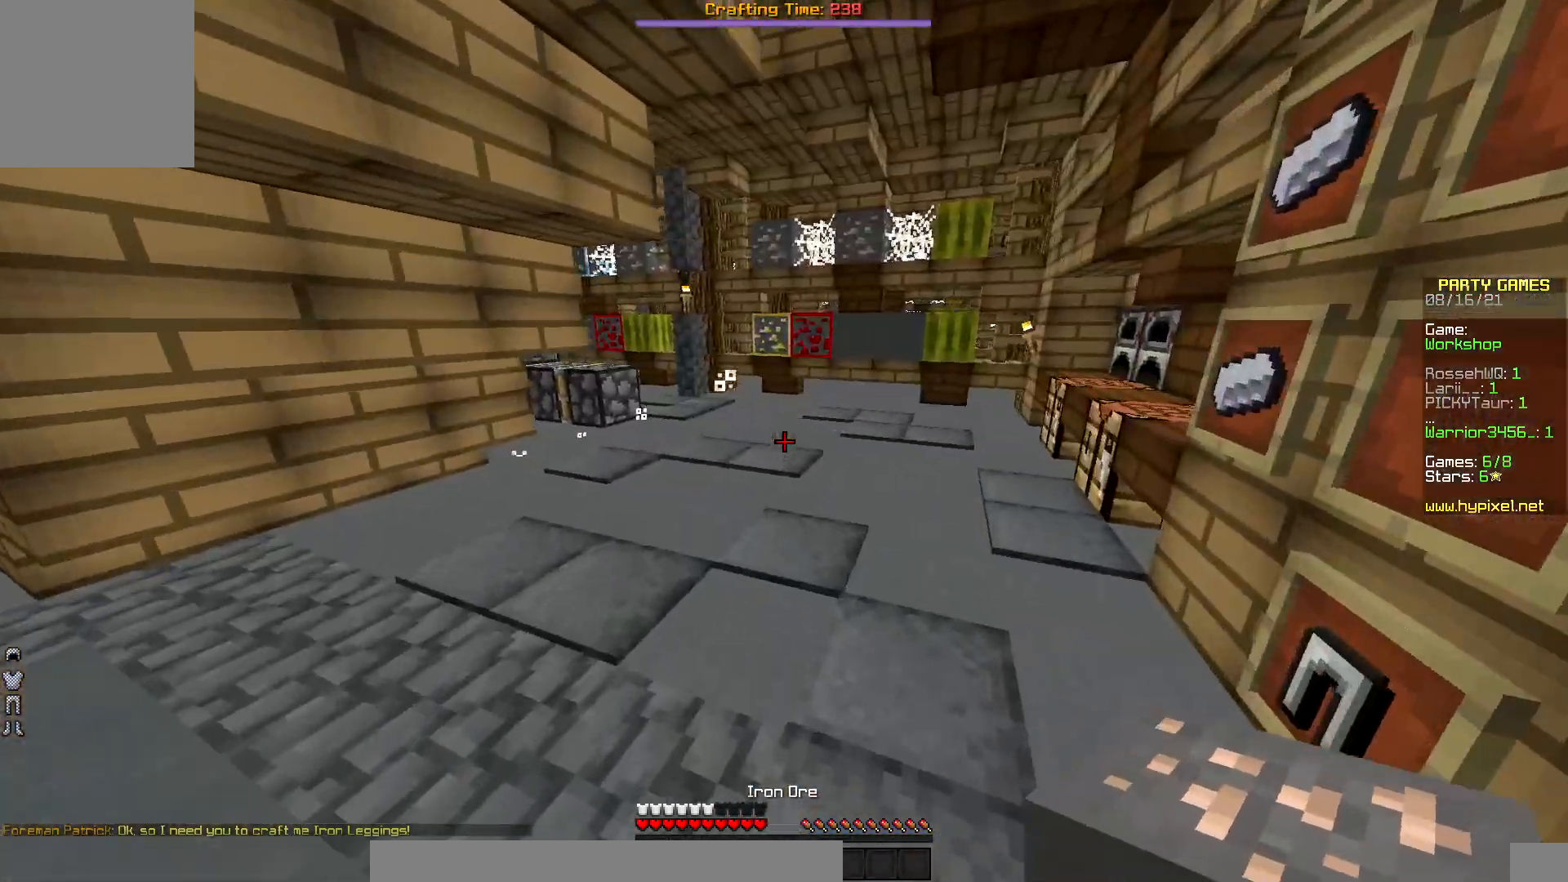
{"keys": ["left", "up"], "mouse": [], "events": [[467, "left", "down"]]}
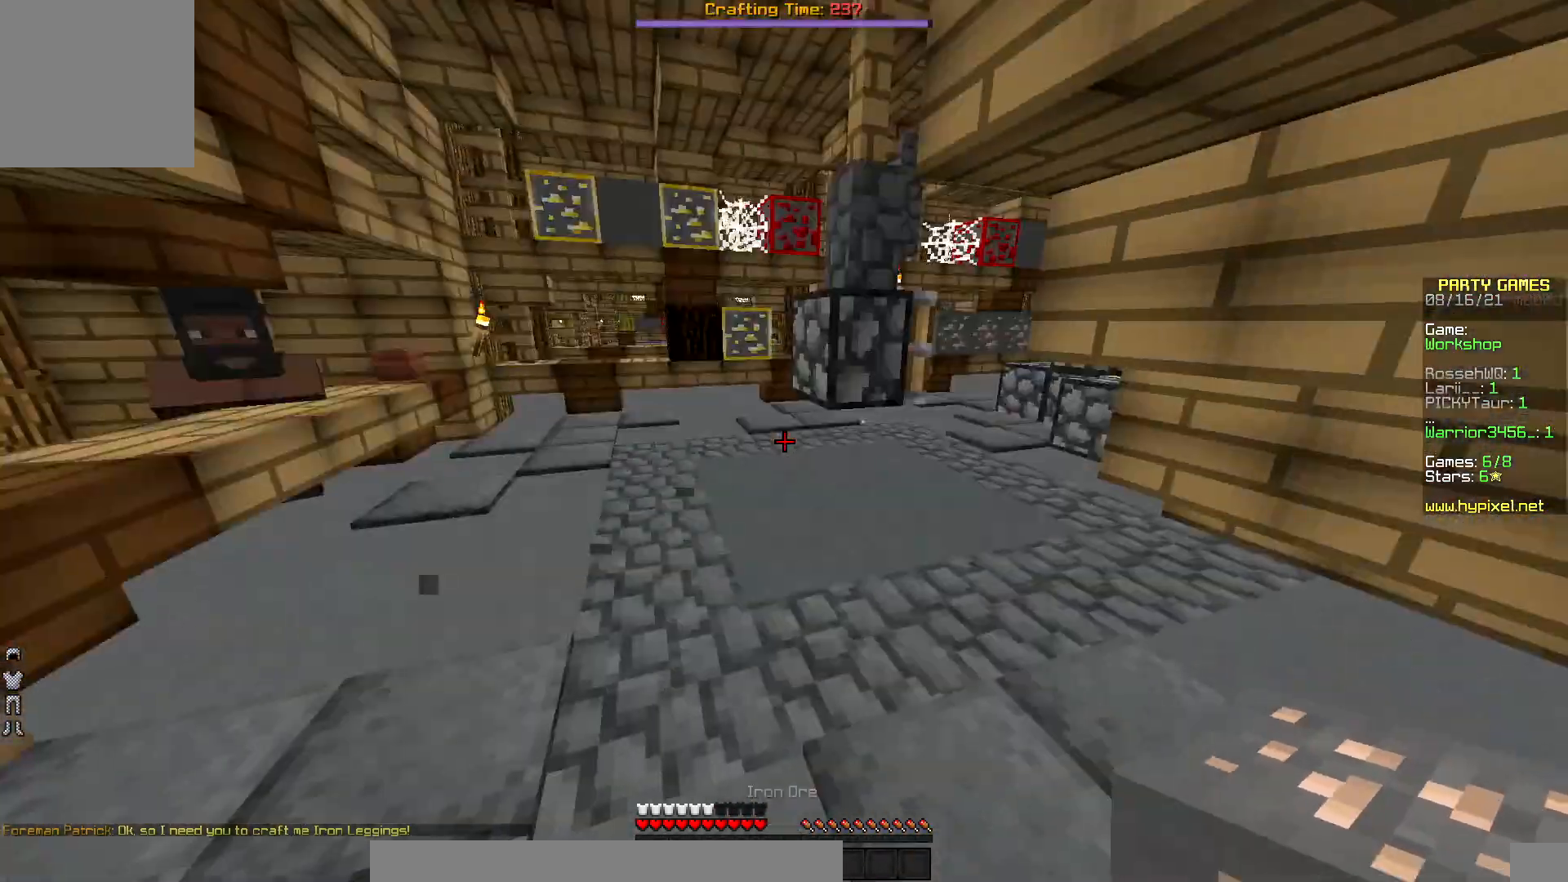
{"keys": ["up"], "mouse": [], "events": [[483, "left", "up"]]}
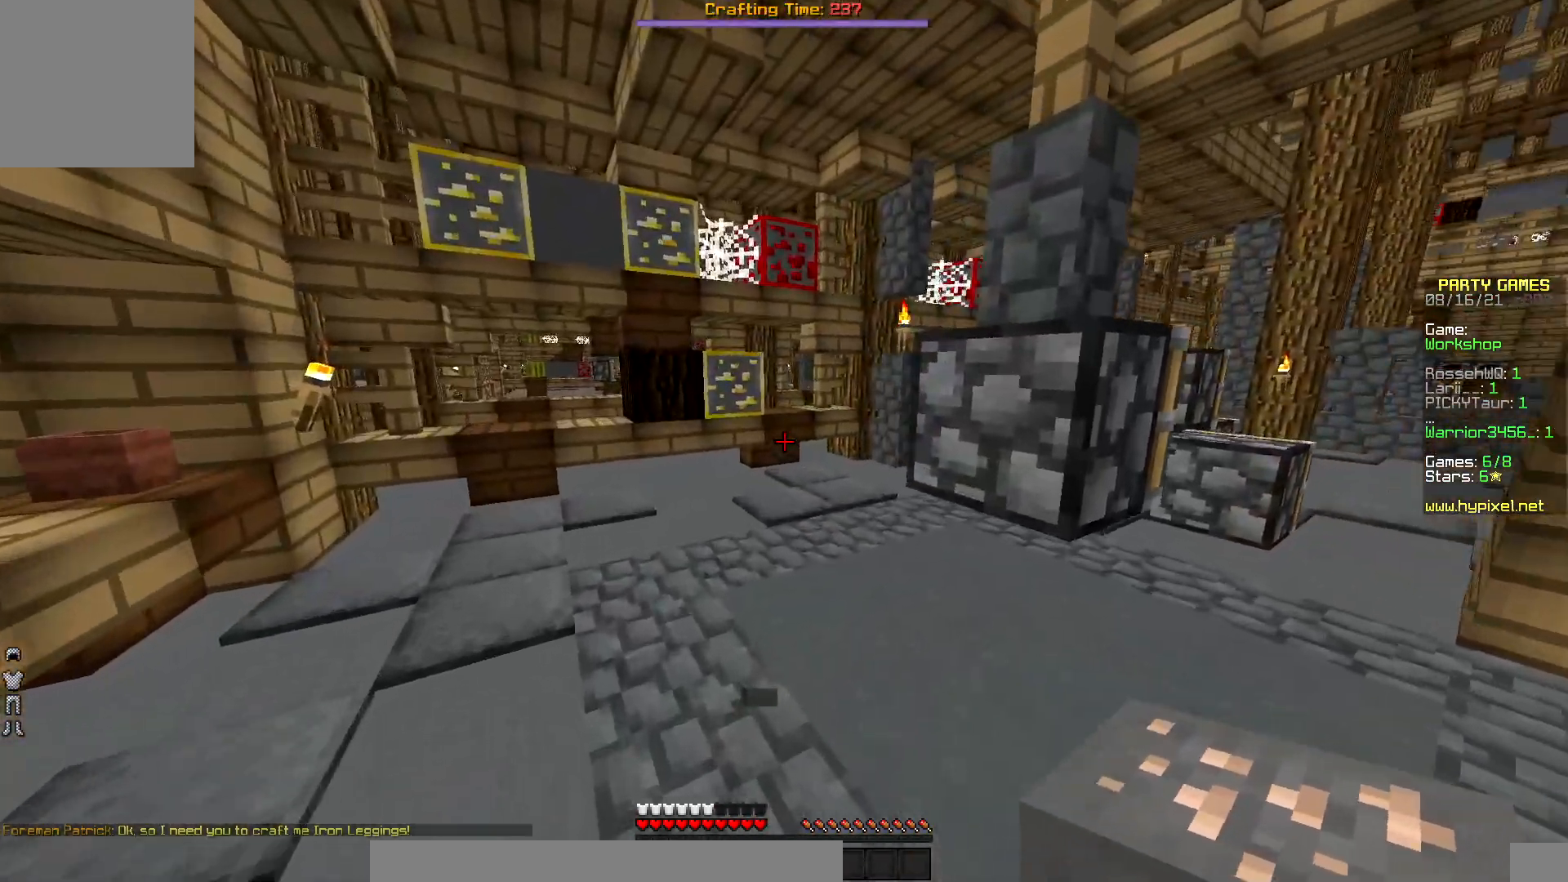
{"keys": ["up"], "mouse": [], "events": []}
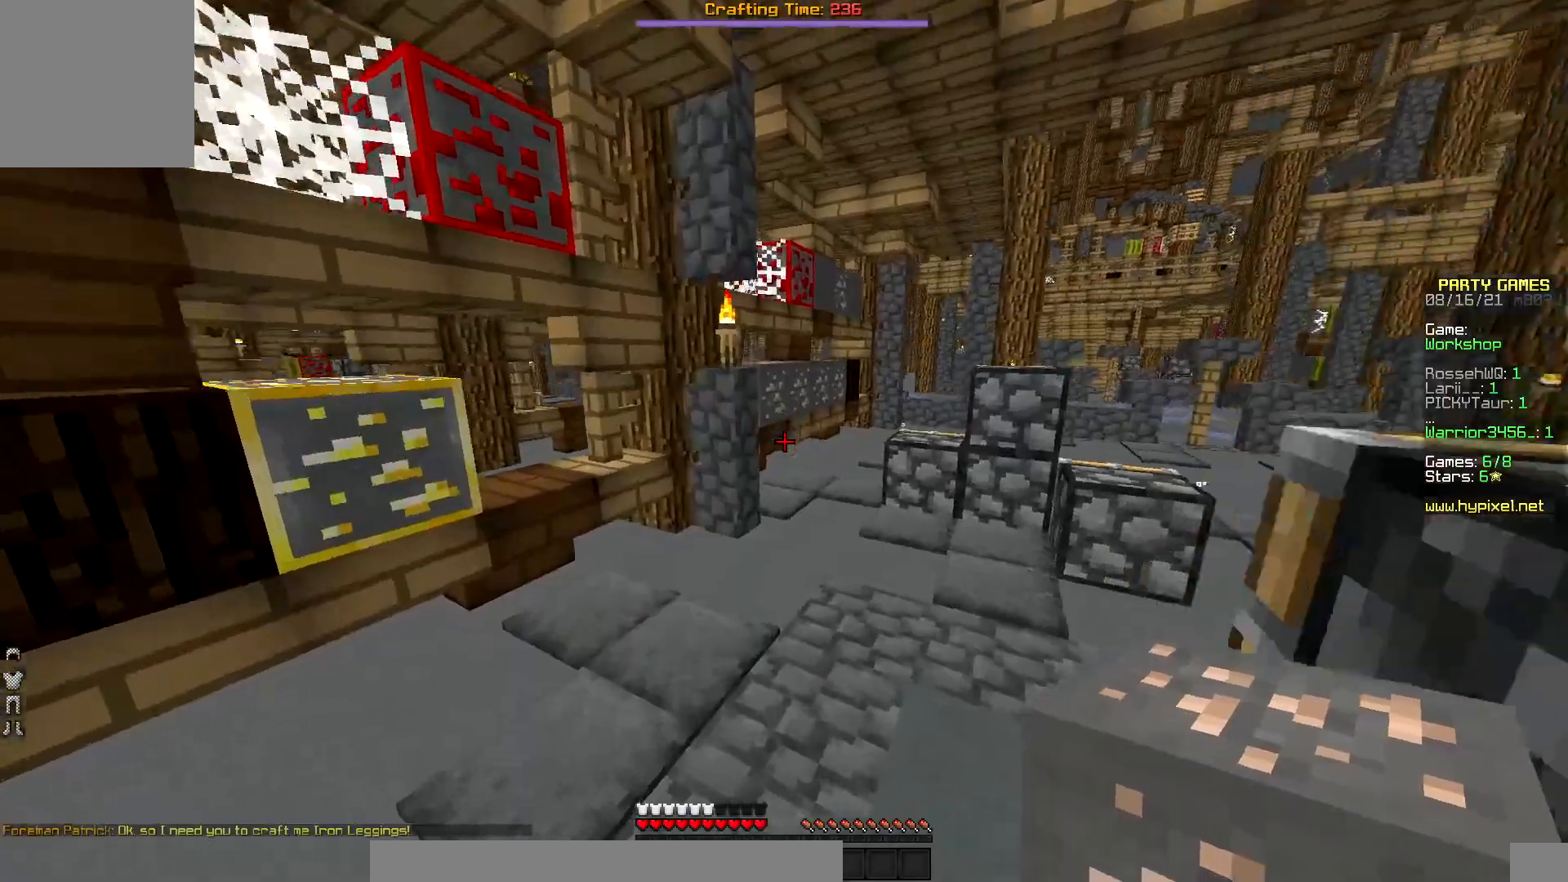
{"keys": ["up"], "mouse": ["left"], "events": [[17, "right", "down"], [383, "right", "up"], [450, "mouse_left", "down"]]}
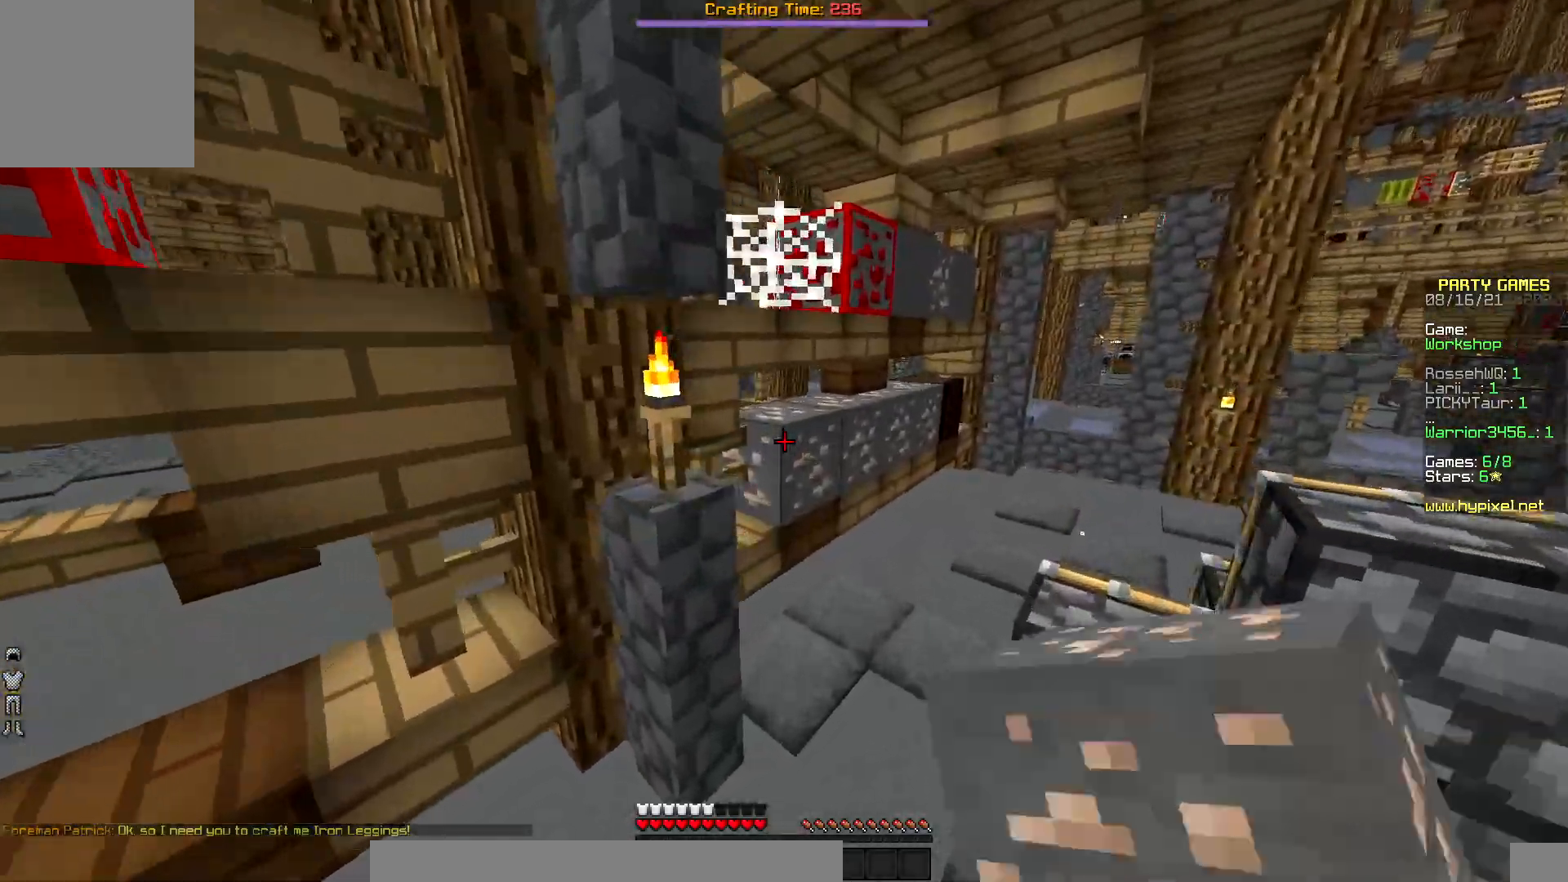
{"keys": ["up"], "mouse": ["left"], "events": [[67, "mouse_left", "up"], [100, "mouse_left", "down"], [217, "mouse_left", "up"], [233, "mouse_left", "down"]]}
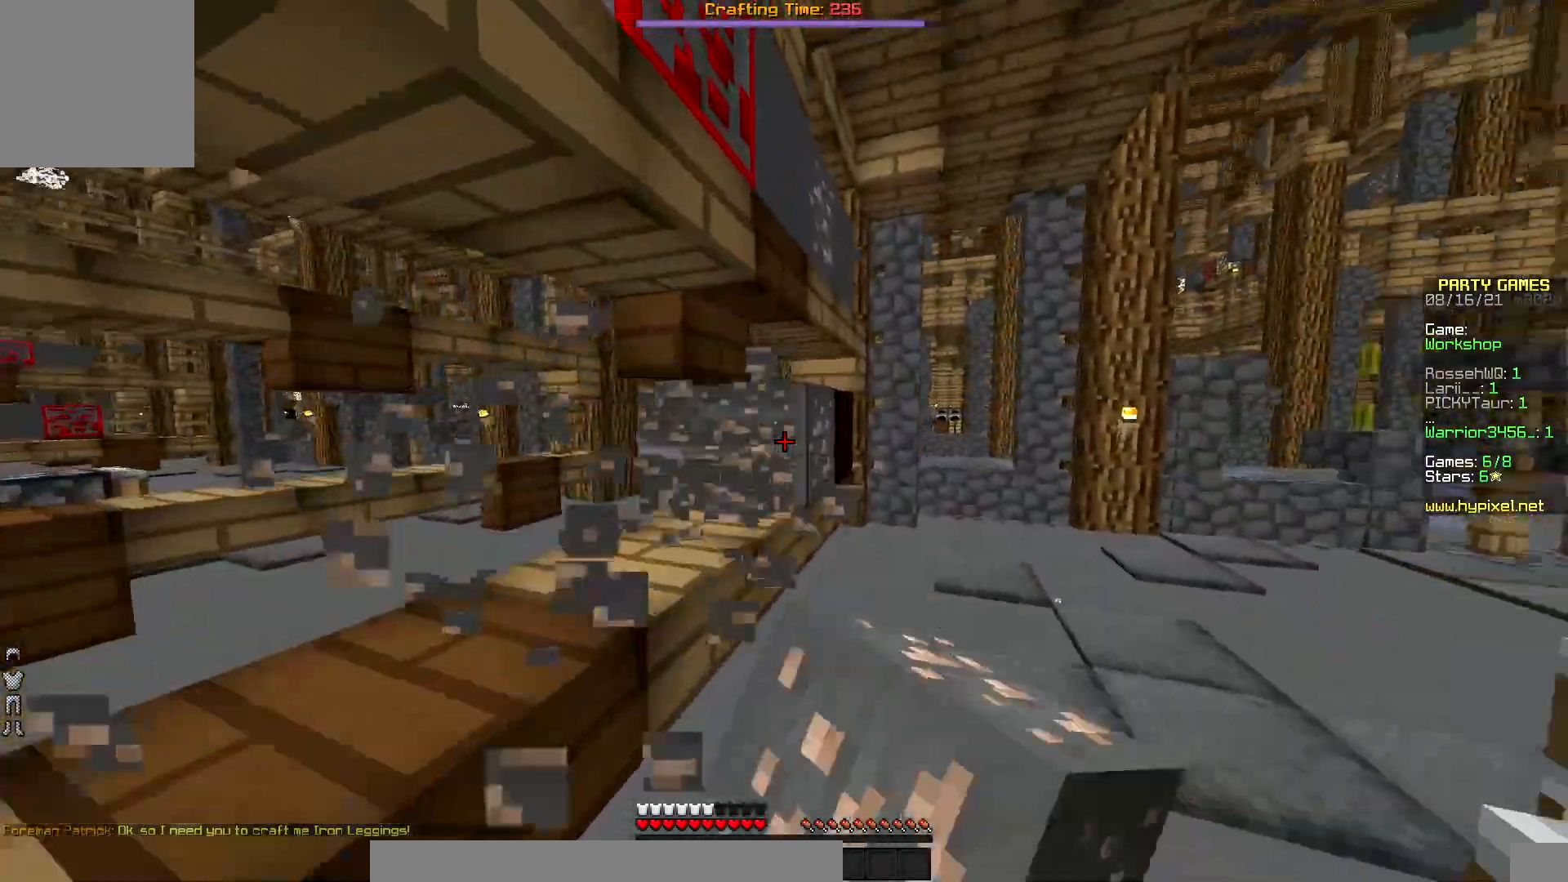
{"keys": ["down", "right"], "mouse": []}
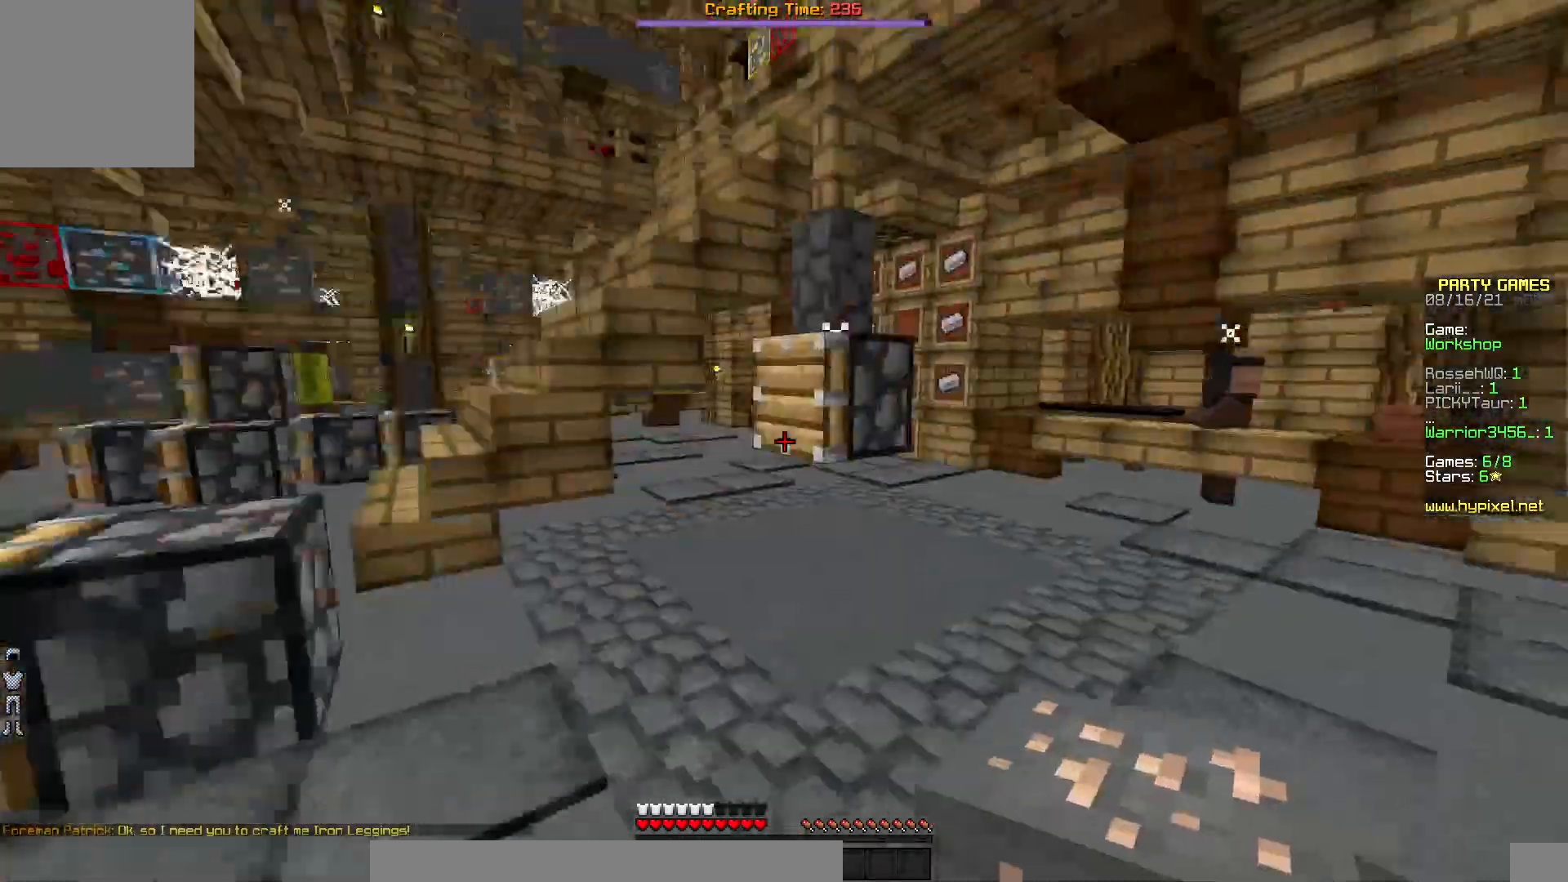
{"keys": ["up"], "mouse": [], "events": [[17, "down", "up"], [50, "up", "down"], [200, "right", "up"]]}
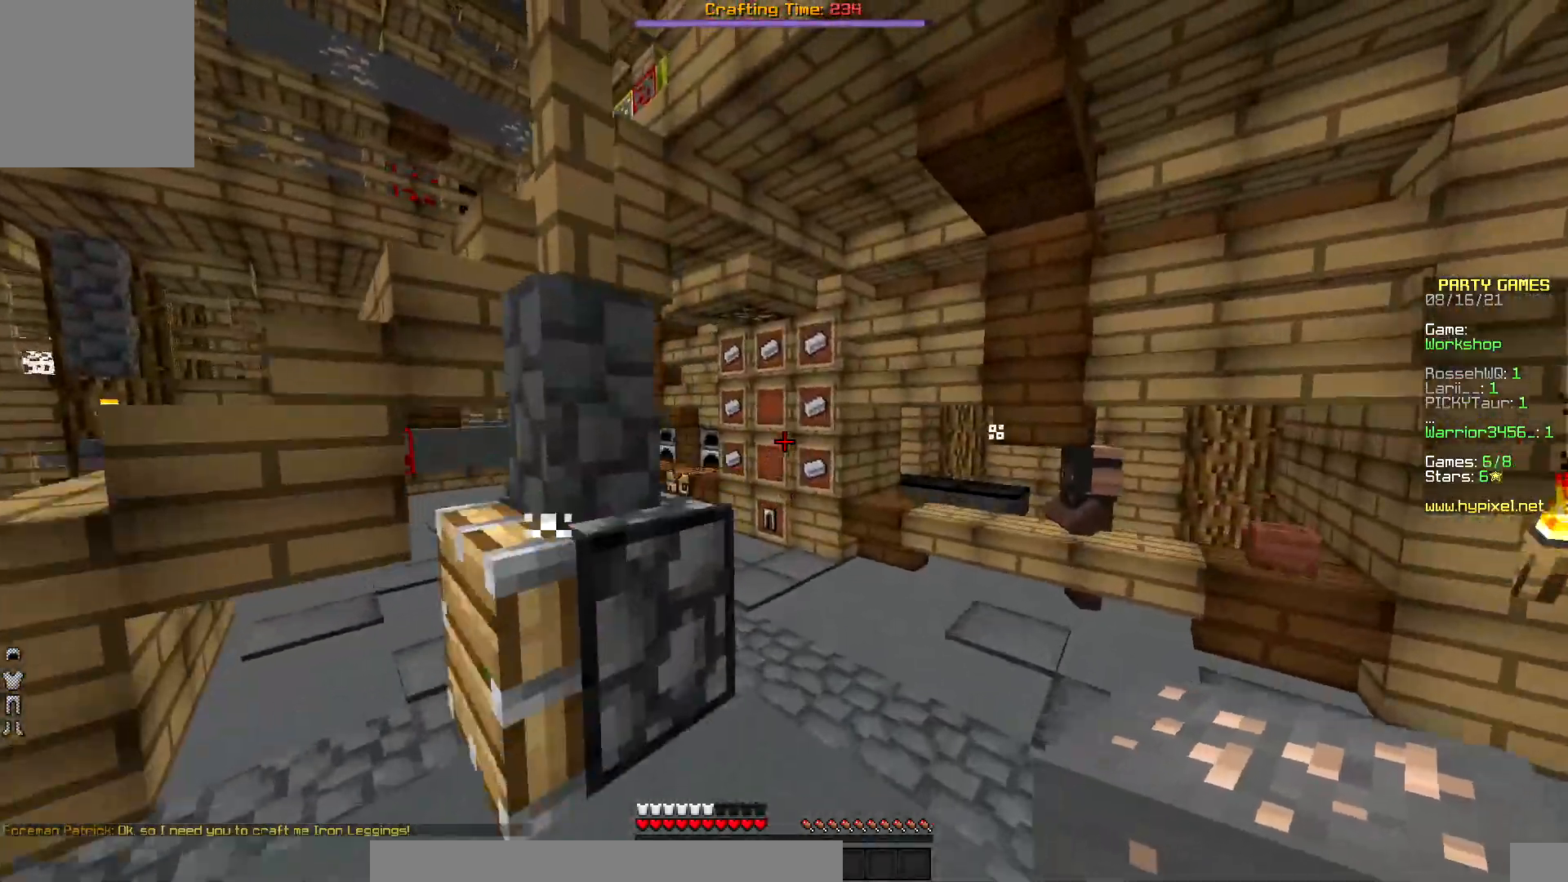
{"keys": ["up"], "mouse": [], "events": [[250, "right", "down"], [483, "right", "up"]]}
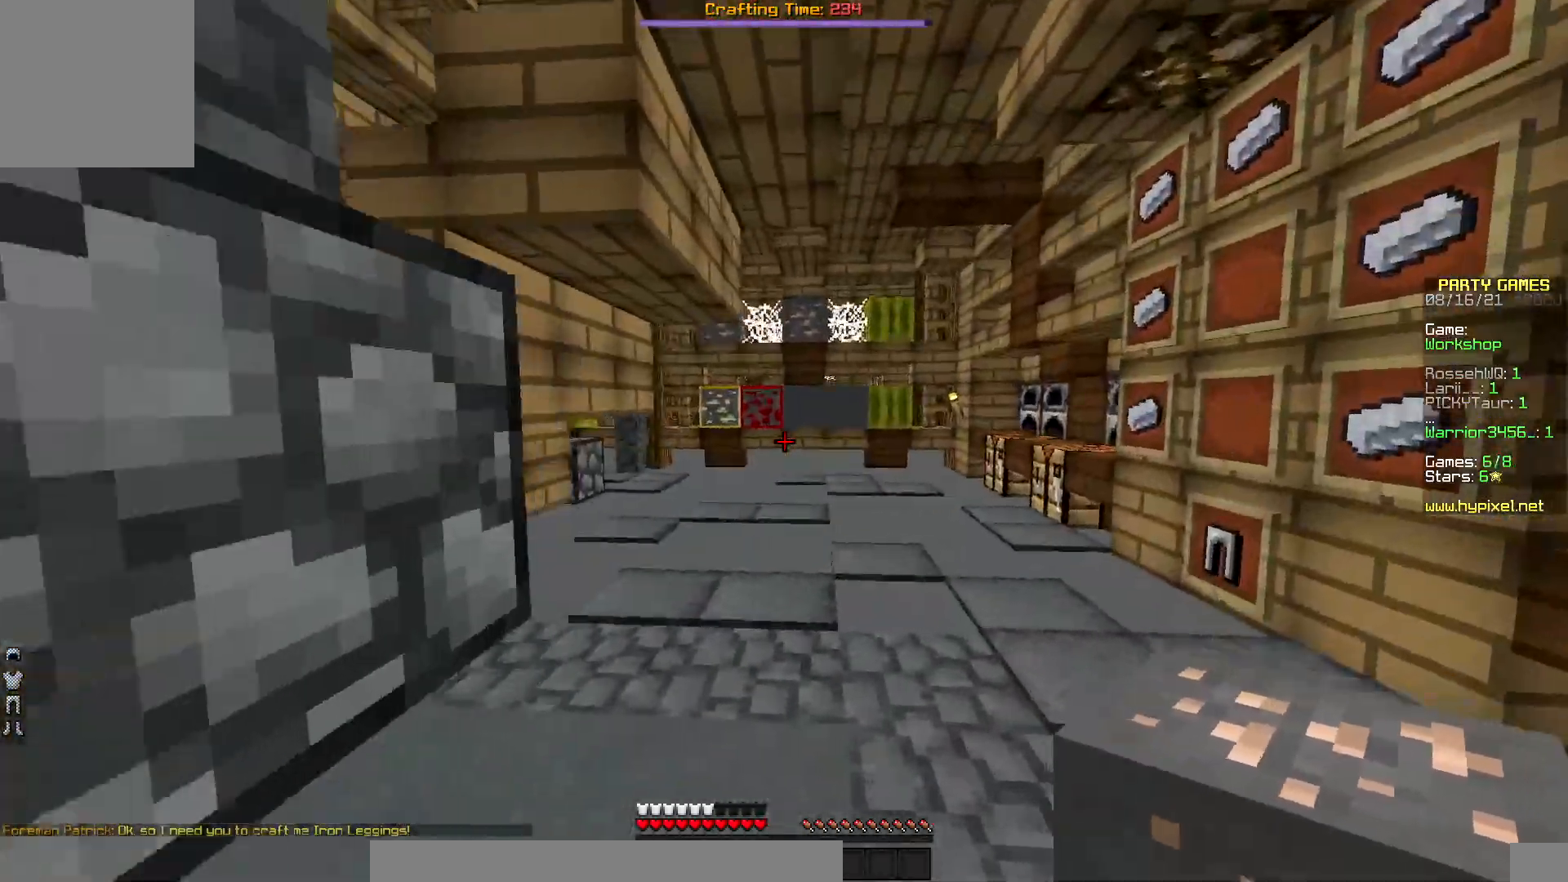
{"keys": ["left", "up"], "mouse": [], "events": [[417, "left", "down"]]}
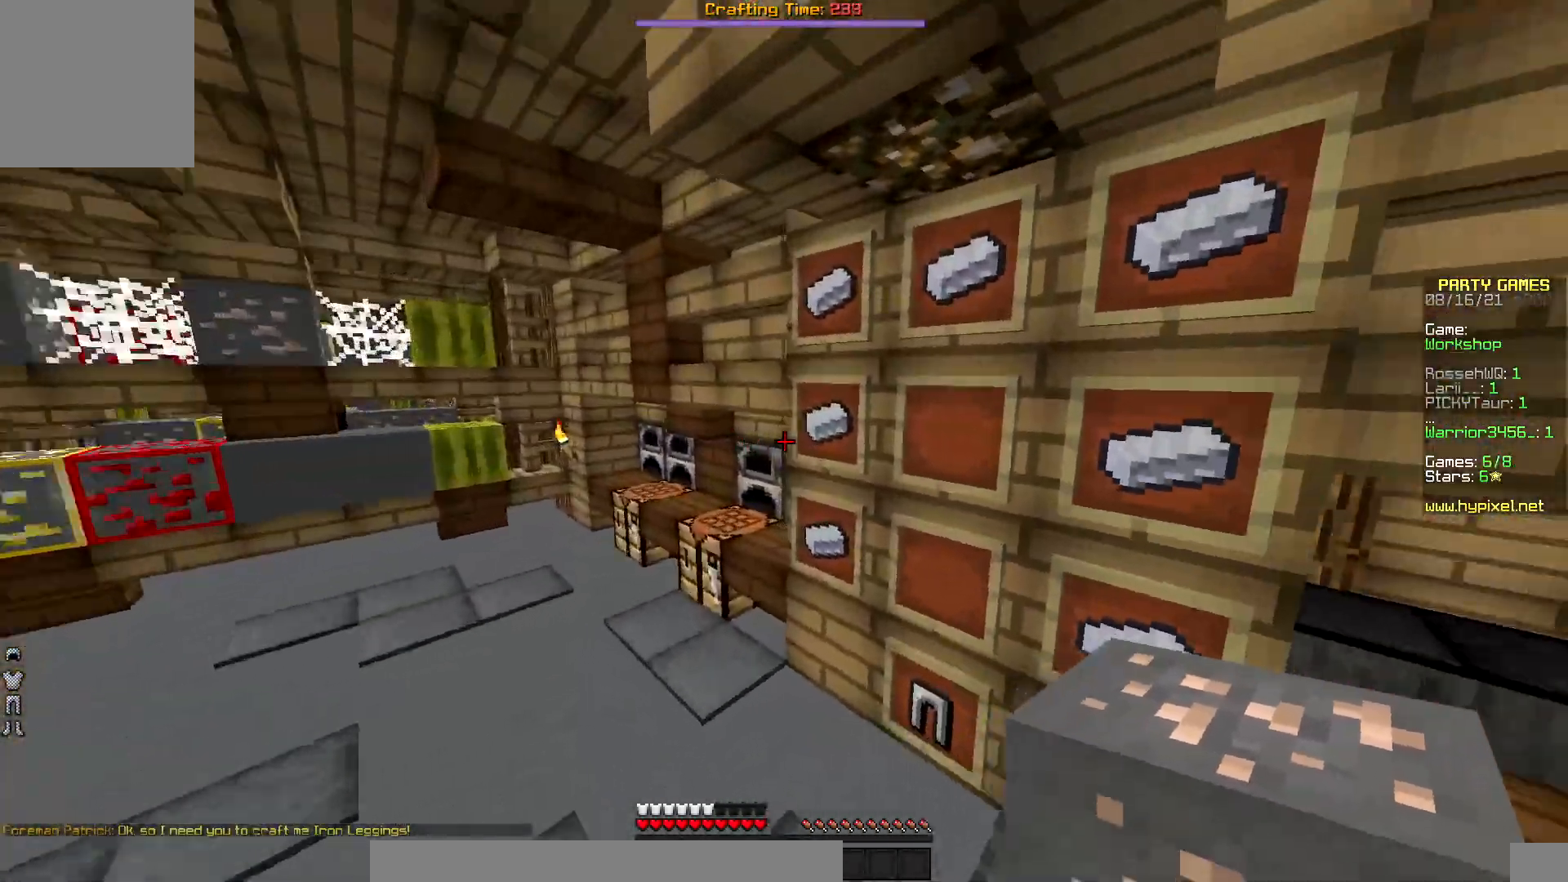
{"keys": ["up"], "mouse": ["right"], "events": [[233, "left", "up"], [250, "right", "down"], [433, "mouse_right", "down"], [433, "right", "up"]]}